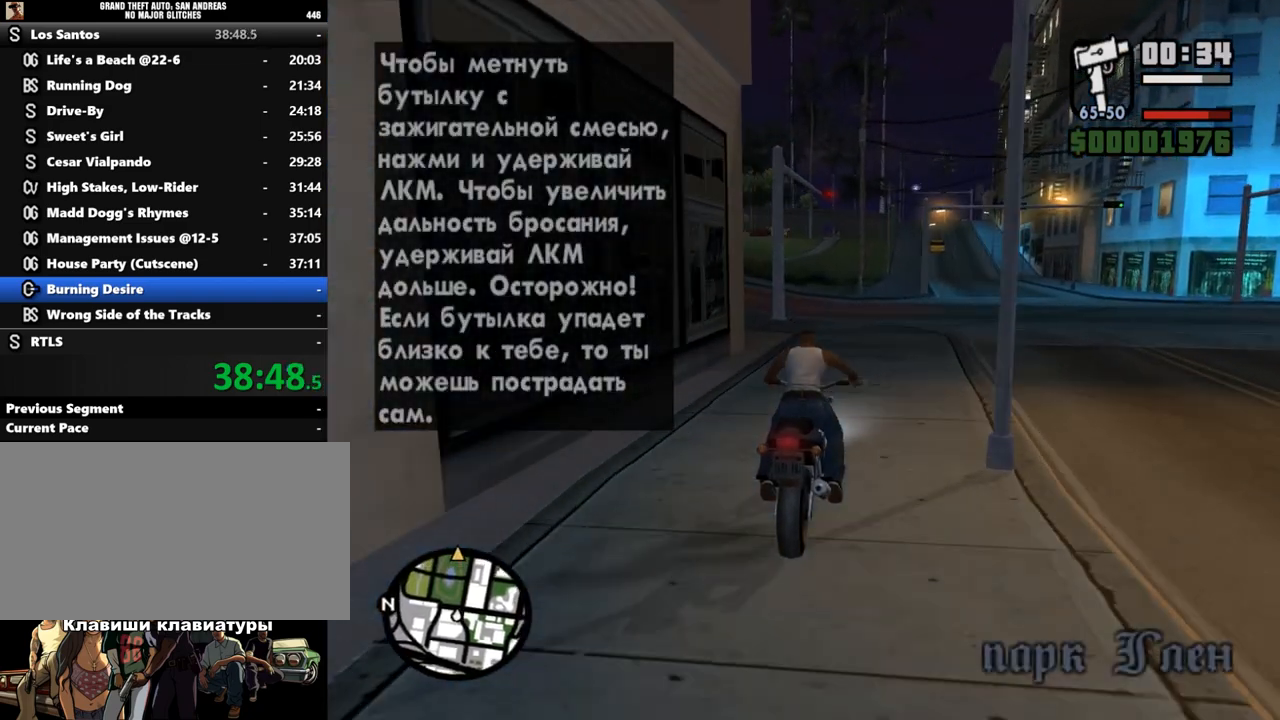
Gameplay with keyboard and mouse; each line is a JSON object with the keys and mouse buttons held at the frame after it. "events" lists presses ("down") and releases ("up") of ".", "/", "0", "1", "2", "3", "4", "5", "6", "7", "8", "9", "a", "alt_l", "alt_r", "b", "backslash", "backspace", "c", "caps_lock", "comma", "ctrl_l", "ctrl_r", "d", "down", "e", "equals", "escape", "f", "f1", "f10", "f11", "f12", "f2", "f3", "f4", "f5", "f6", "f7", "f8", "f9", "g", "h", "i", "j", "k", "l", "lbracket", "left", "m", "minus", "n", "num0", "num1", "num2", "num3", "num4", "num5", "num6", "num7", "num8", "num9", "o", "p", "q", "quote", "r", "rbracket", "return", "right", "s", "semicolon", "shift_l", "shift_r", "space", "super", "t", "tab", "tilde", "u", "up", "v", "w", "x", "y", "z", "mouse_left", "mouse_middle", "mouse_right", "mouse_wheel_up" and "mouse_wheel_down" between this image and that frame as [ms after this image, input, new state], when the widget could be followed in between. "mouse_left", "mouse_middle", "mouse_right", "mouse_wheel_up", "mouse_wheel_down" = the "left", "middle", "right", "wheel_up", "wheel_down" buttons of the "mouse" list. No other keys are recorded. Mouse movement is not recorded.
{"keys": ["w"], "mouse": ["left"], "events": [[67, "mouse_left", "down"], [167, "mouse_left", "up"], [200, "a", "down"], [233, "mouse_left", "down"], [367, "a", "up"], [400, "mouse_left", "up"], [500, "mouse_left", "down"]]}
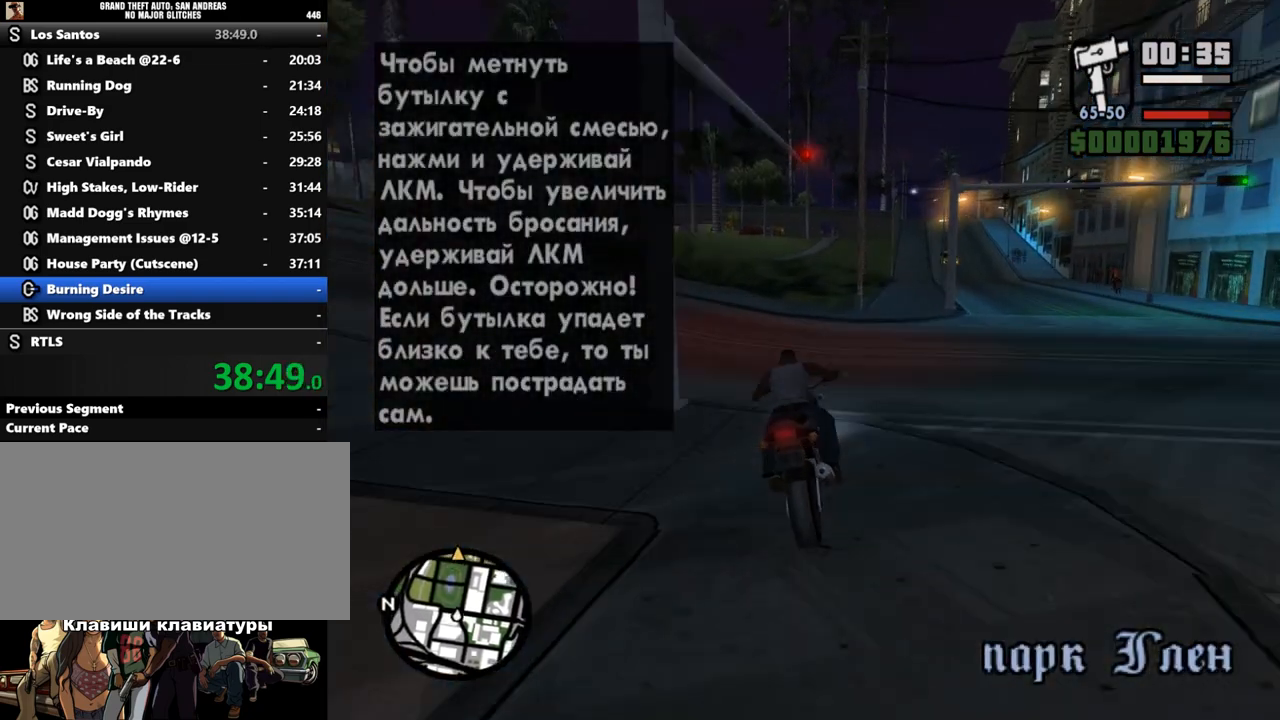
{"keys": ["w"], "mouse": [], "events": [[100, "a", "down"], [100, "mouse_left", "up"], [167, "mouse_left", "down"], [200, "a", "up"], [300, "mouse_left", "up"], [367, "mouse_left", "down"], [500, "mouse_left", "up"]]}
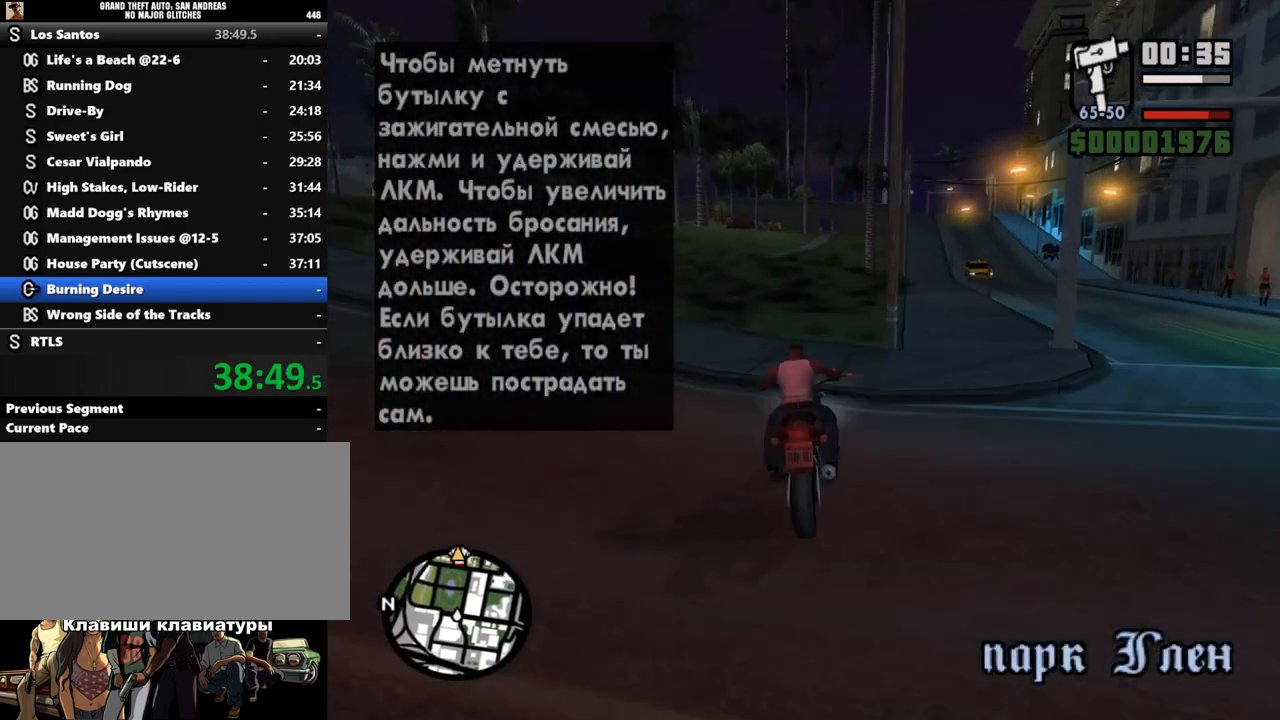
{"keys": ["w"], "mouse": ["left"], "events": [[67, "mouse_left", "down"], [167, "mouse_left", "up"], [267, "mouse_left", "down"], [400, "mouse_left", "up"], [467, "mouse_left", "down"]]}
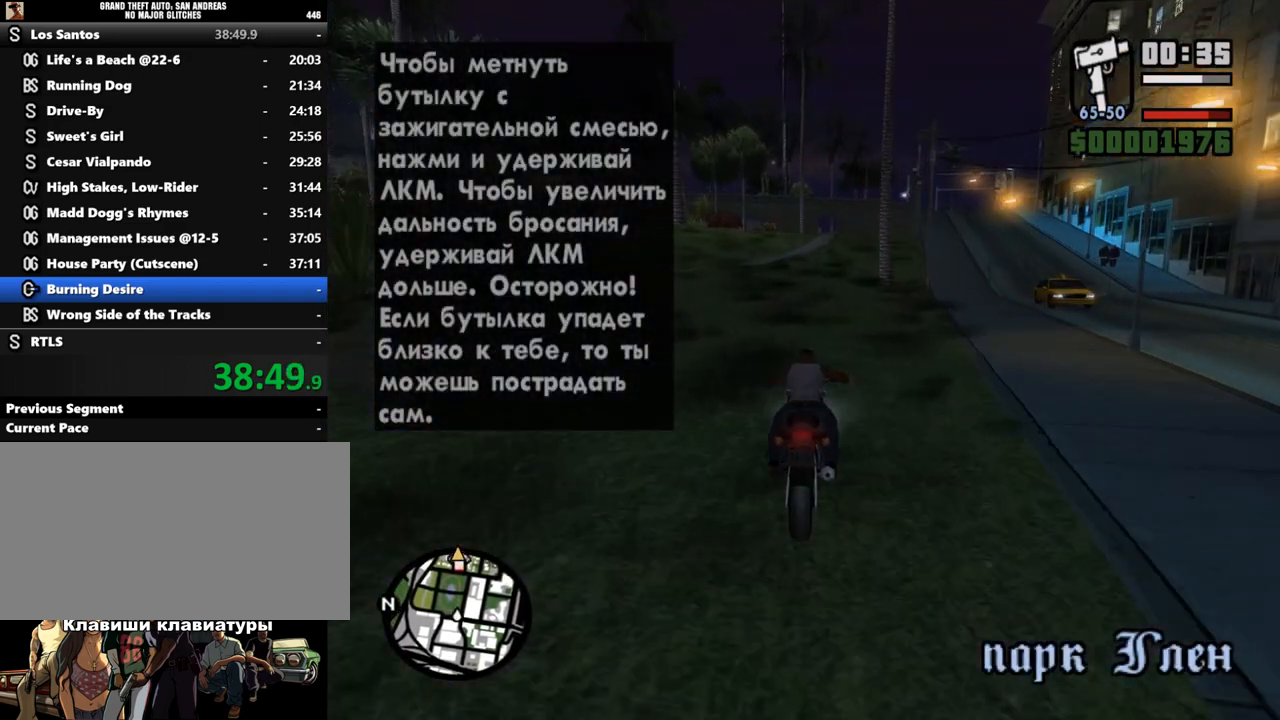
{"keys": ["w"], "mouse": [], "events": [[100, "mouse_left", "up"], [200, "mouse_left", "down"], [333, "mouse_left", "up"], [400, "mouse_left", "down"], [467, "mouse_left", "up"]]}
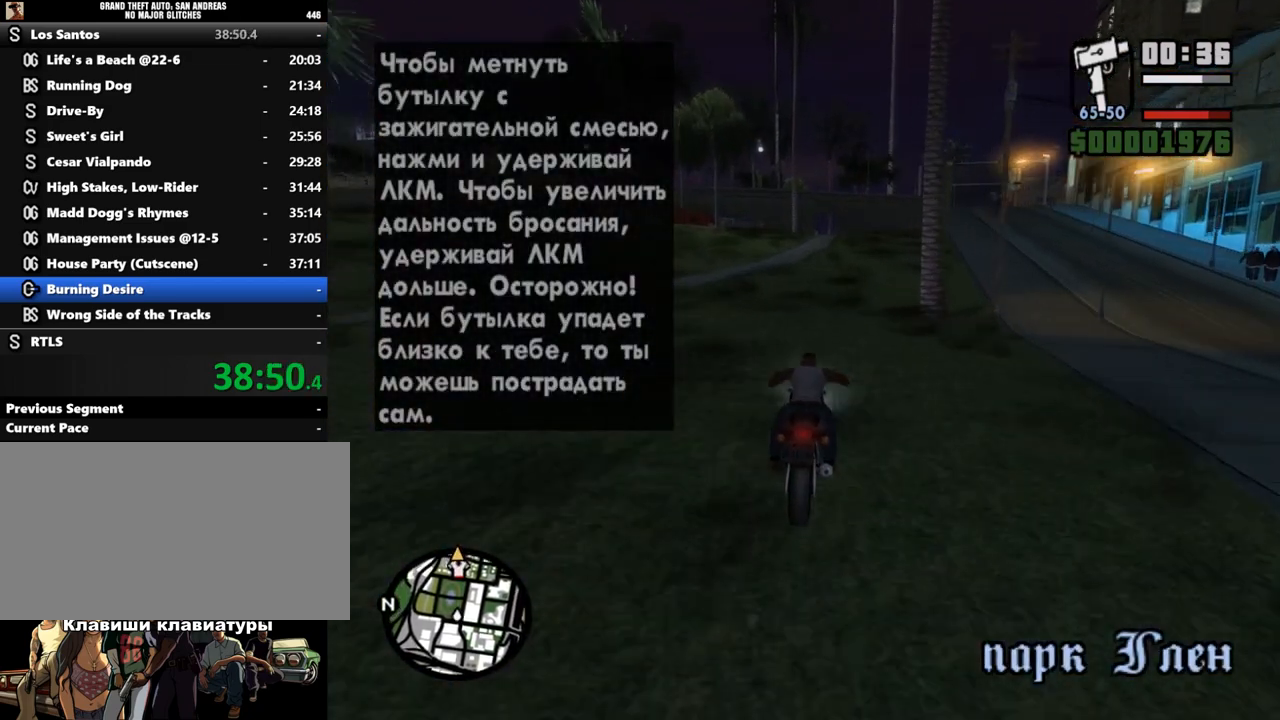
{"keys": ["w"], "mouse": ["left"], "events": [[67, "mouse_left", "down"], [133, "mouse_left", "up"], [233, "mouse_left", "down"], [333, "mouse_left", "up"], [433, "mouse_left", "down"]]}
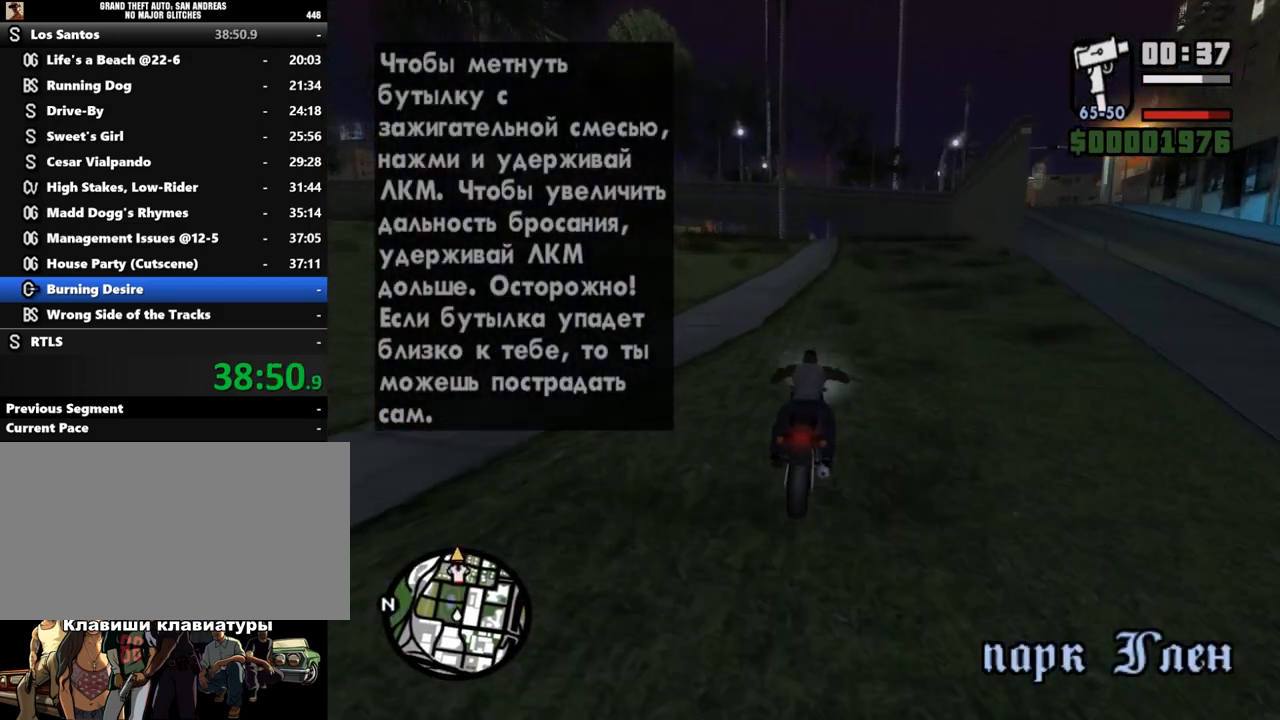
{"keys": ["w"], "mouse": ["left"], "events": [[33, "mouse_left", "up"], [100, "mouse_left", "down"], [200, "mouse_left", "up"], [267, "mouse_left", "down"], [367, "mouse_left", "up"], [500, "mouse_left", "down"]]}
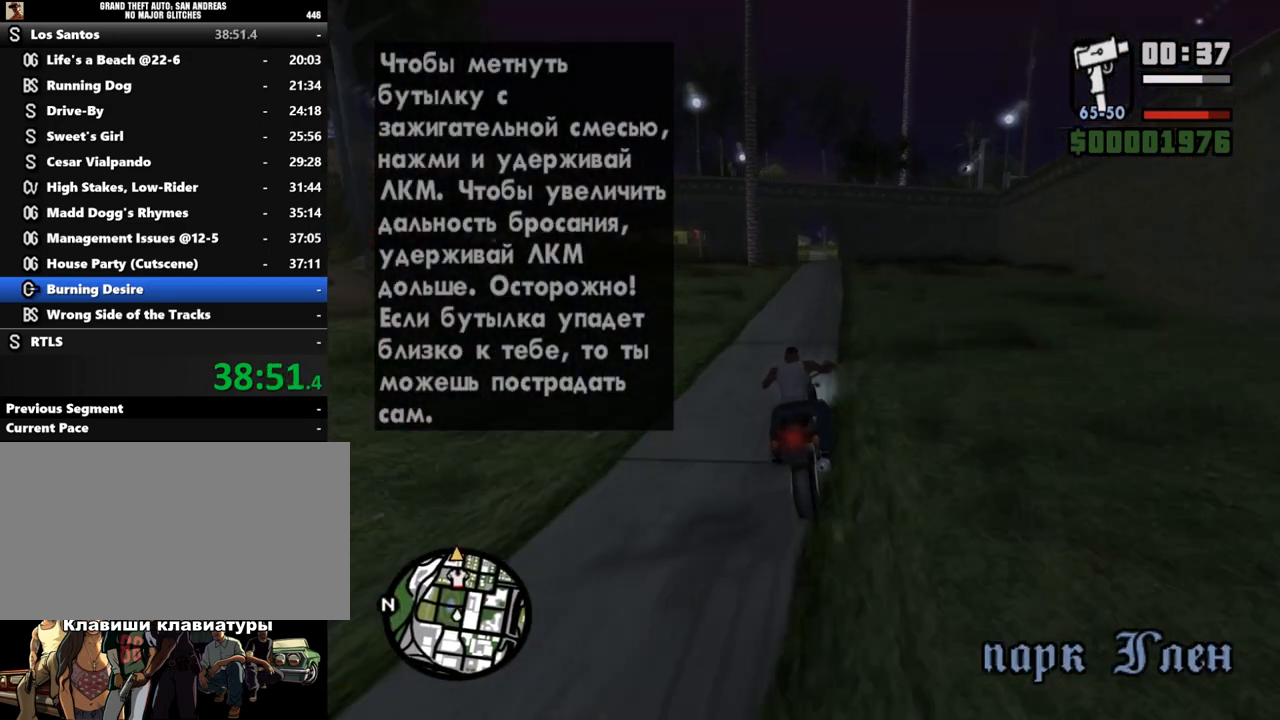
{"keys": ["w"], "mouse": [], "events": [[67, "mouse_left", "up"], [200, "mouse_left", "down"], [300, "mouse_left", "up"], [400, "mouse_left", "down"], [467, "mouse_left", "up"]]}
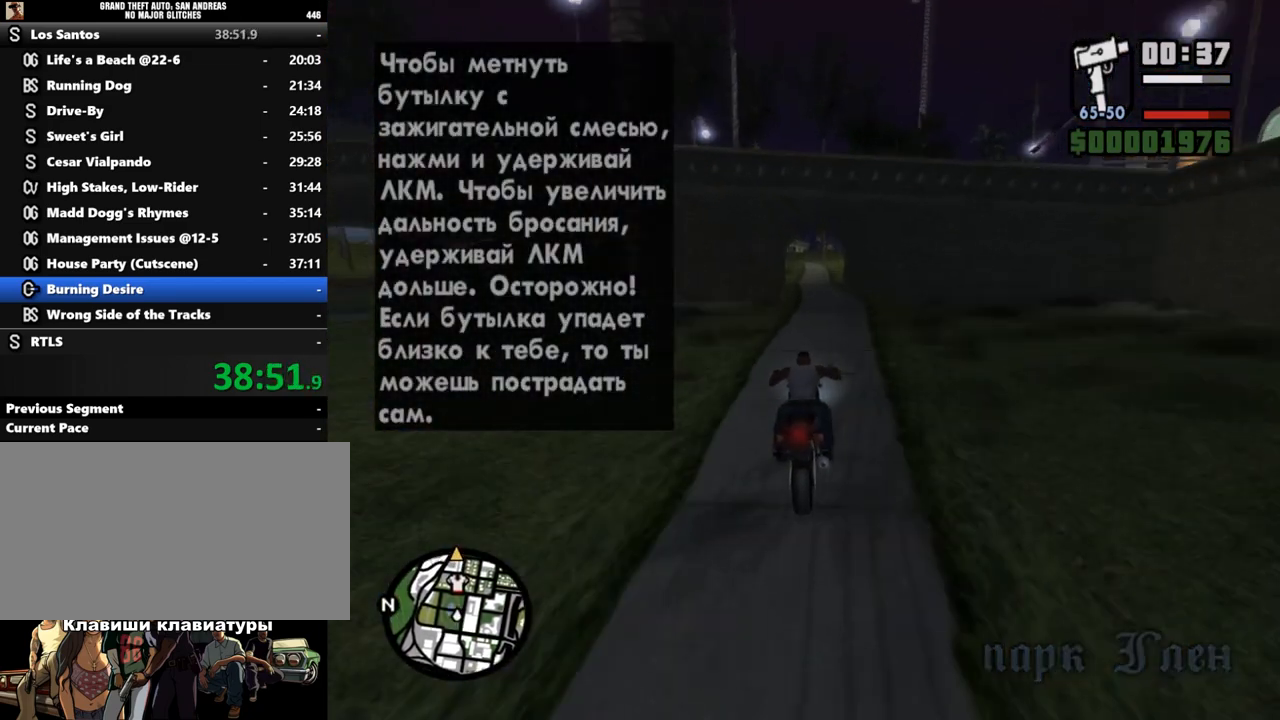
{"keys": ["w"], "mouse": ["left"], "events": [[67, "mouse_left", "down"], [133, "mouse_left", "up"], [233, "mouse_left", "down"], [367, "mouse_left", "up"], [467, "mouse_left", "down"]]}
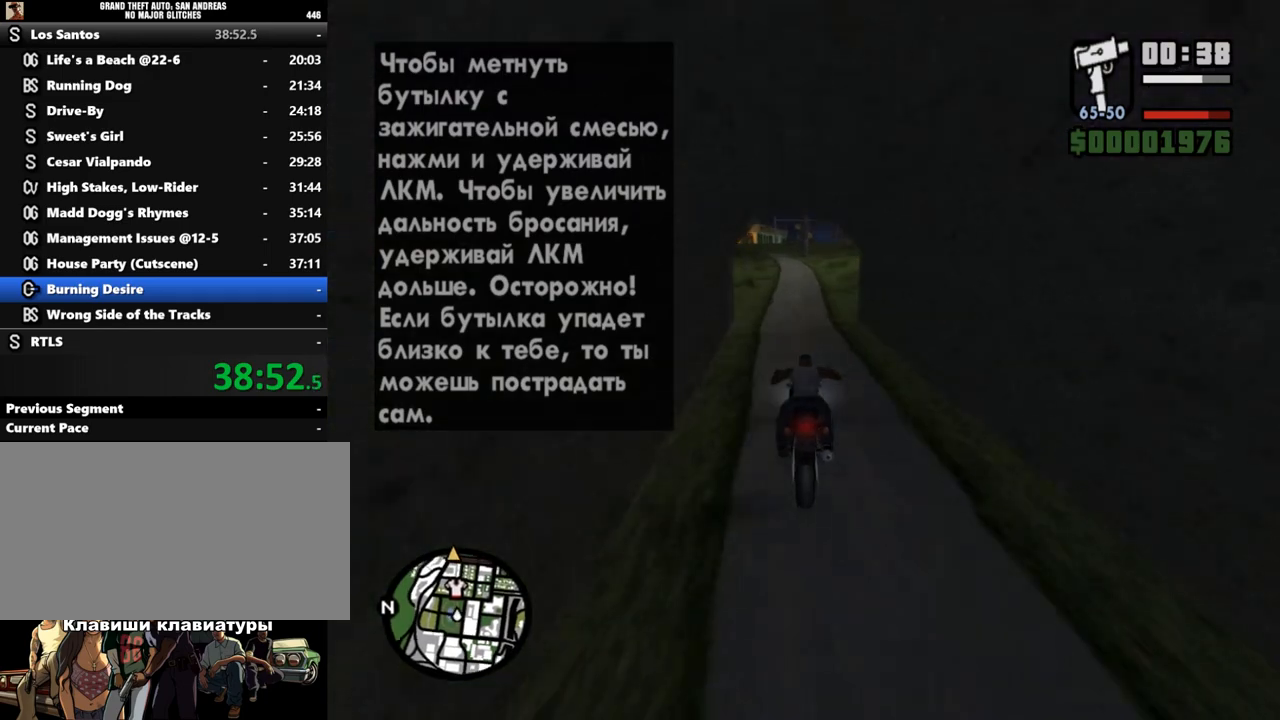
{"keys": ["w"], "mouse": [], "events": [[33, "a", "down"], [67, "mouse_left", "up"], [133, "mouse_left", "down"], [167, "a", "up"], [233, "mouse_left", "up"], [333, "mouse_left", "down"], [400, "mouse_left", "up"]]}
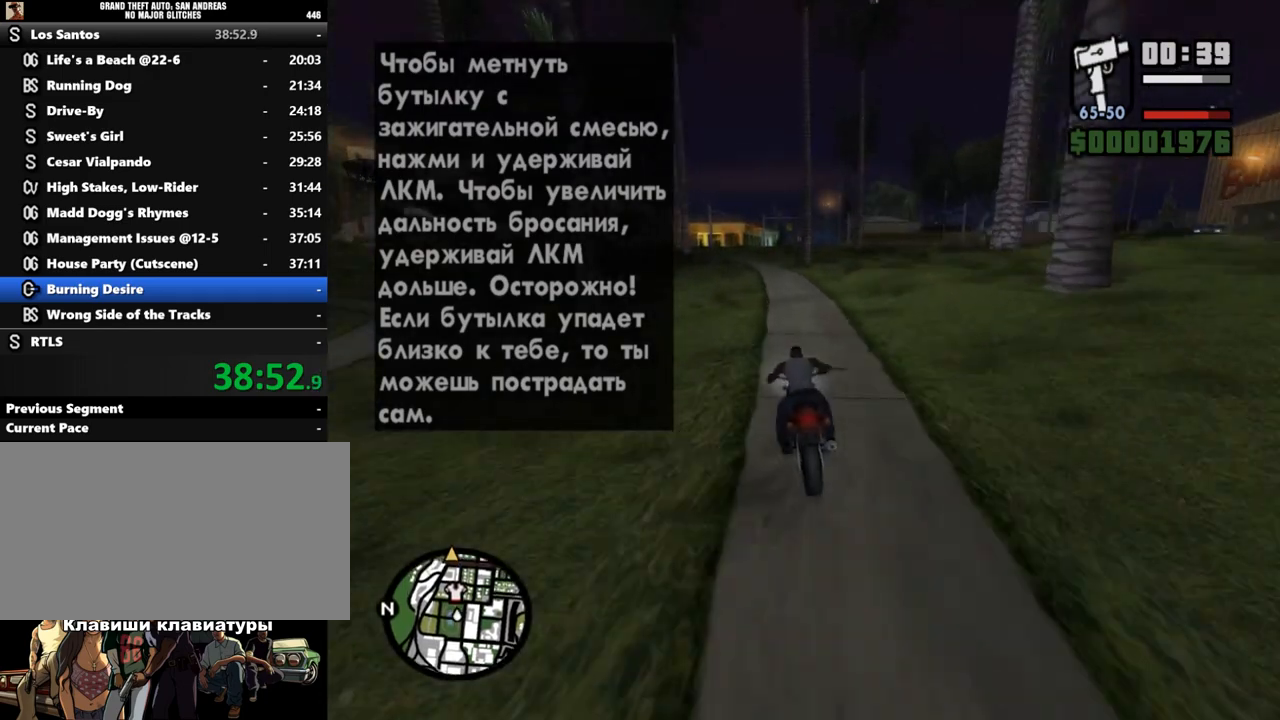
{"keys": ["d", "w"], "mouse": [], "events": [[33, "mouse_left", "down"], [133, "mouse_left", "up"], [167, "mouse_left", "down"], [300, "mouse_left", "up"], [400, "d", "down"], [400, "mouse_left", "down"], [500, "mouse_left", "up"]]}
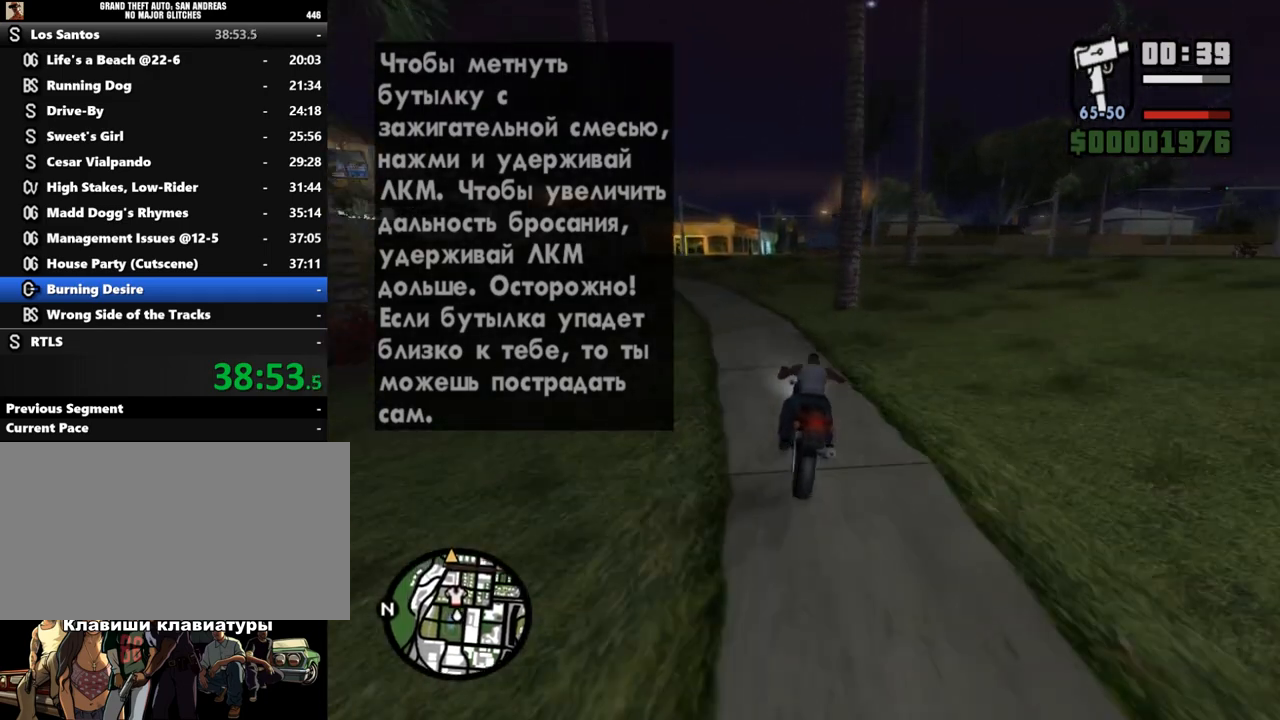
{"keys": ["w"], "mouse": ["left"], "events": [[67, "mouse_left", "down"], [100, "d", "up"], [167, "d", "down"], [200, "mouse_left", "up"], [300, "d", "up"], [300, "mouse_left", "down"], [400, "mouse_left", "up"], [467, "mouse_left", "down"]]}
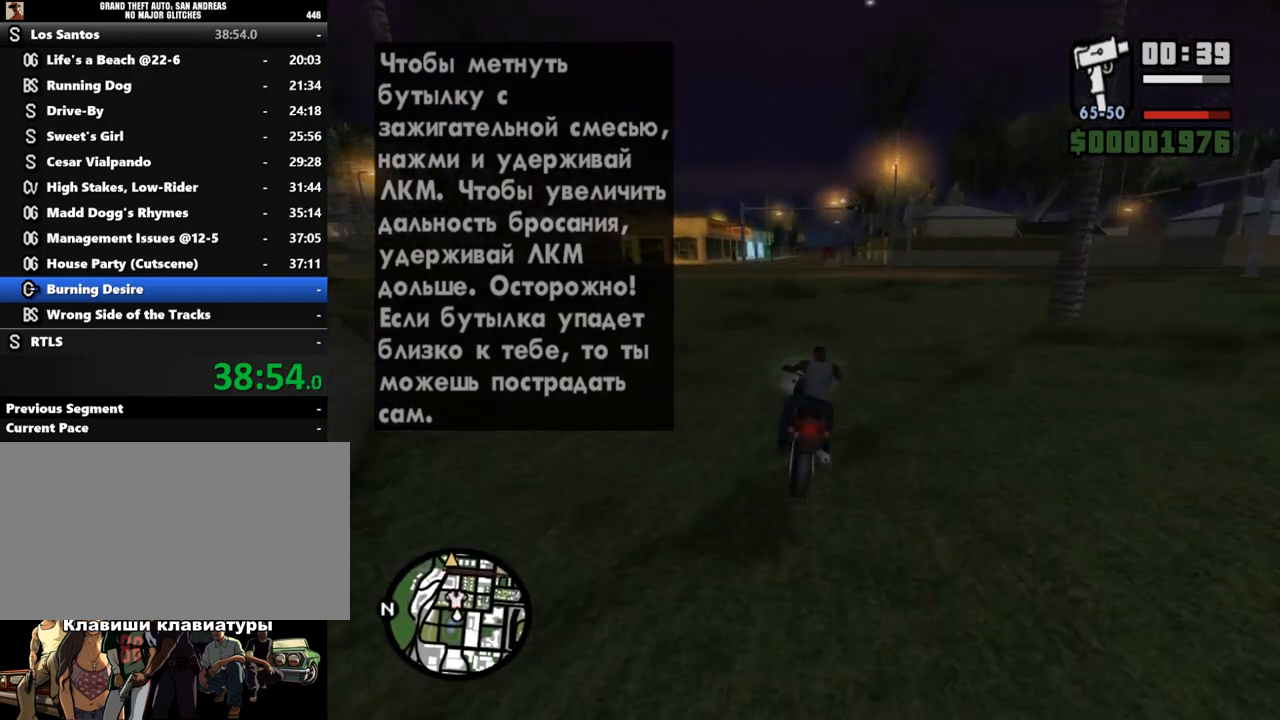
{"keys": ["w"], "mouse": [], "events": [[67, "mouse_left", "up"], [167, "mouse_left", "down"], [267, "mouse_left", "up"]]}
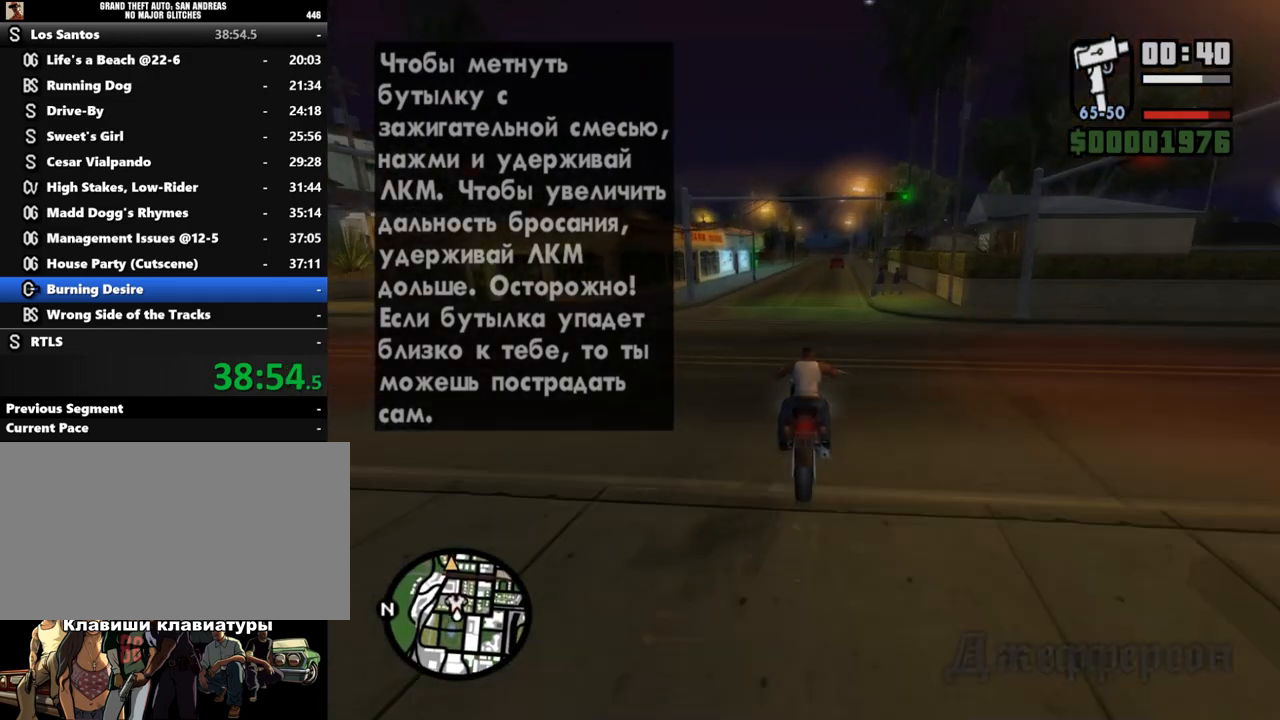
{"keys": ["w"], "mouse": ["left"], "events": [[67, "d", "down"], [300, "d", "up"], [333, "mouse_left", "down"], [433, "mouse_left", "up"], [500, "mouse_left", "down"]]}
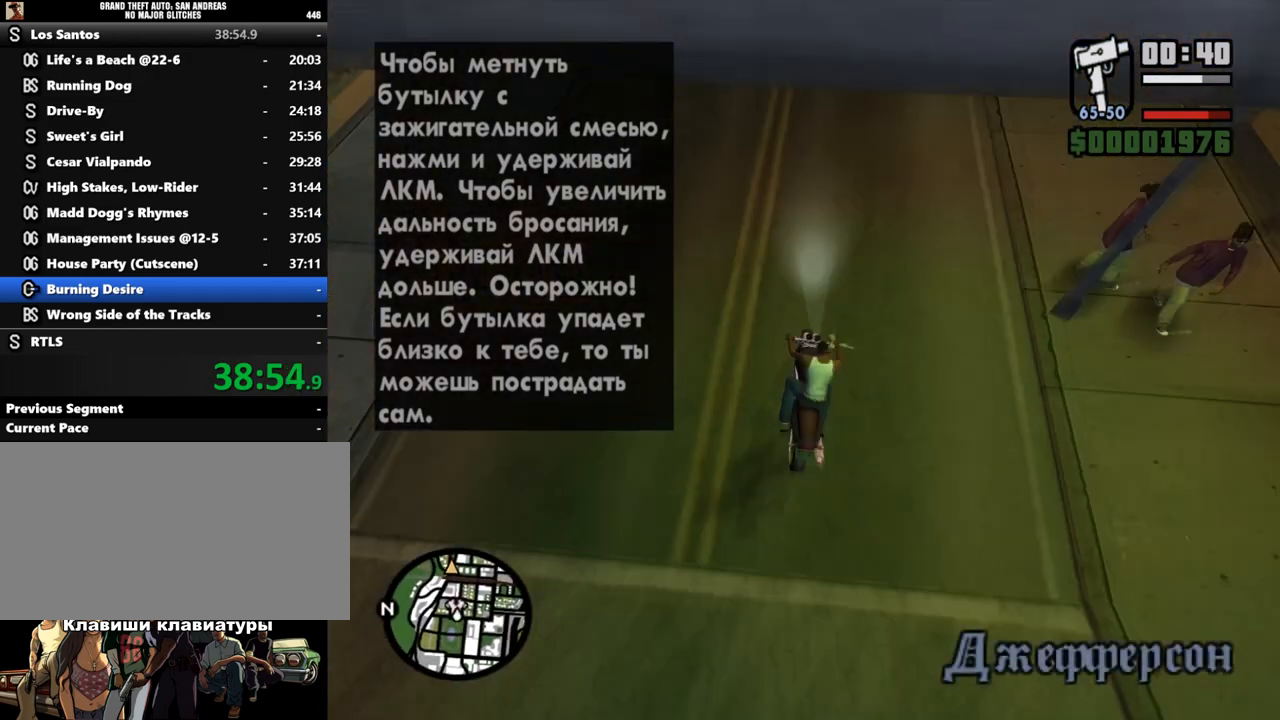
{"keys": ["w"], "mouse": [], "events": [[100, "mouse_left", "up"], [167, "mouse_left", "down"], [267, "mouse_left", "up"], [333, "mouse_left", "down"], [467, "mouse_left", "up"]]}
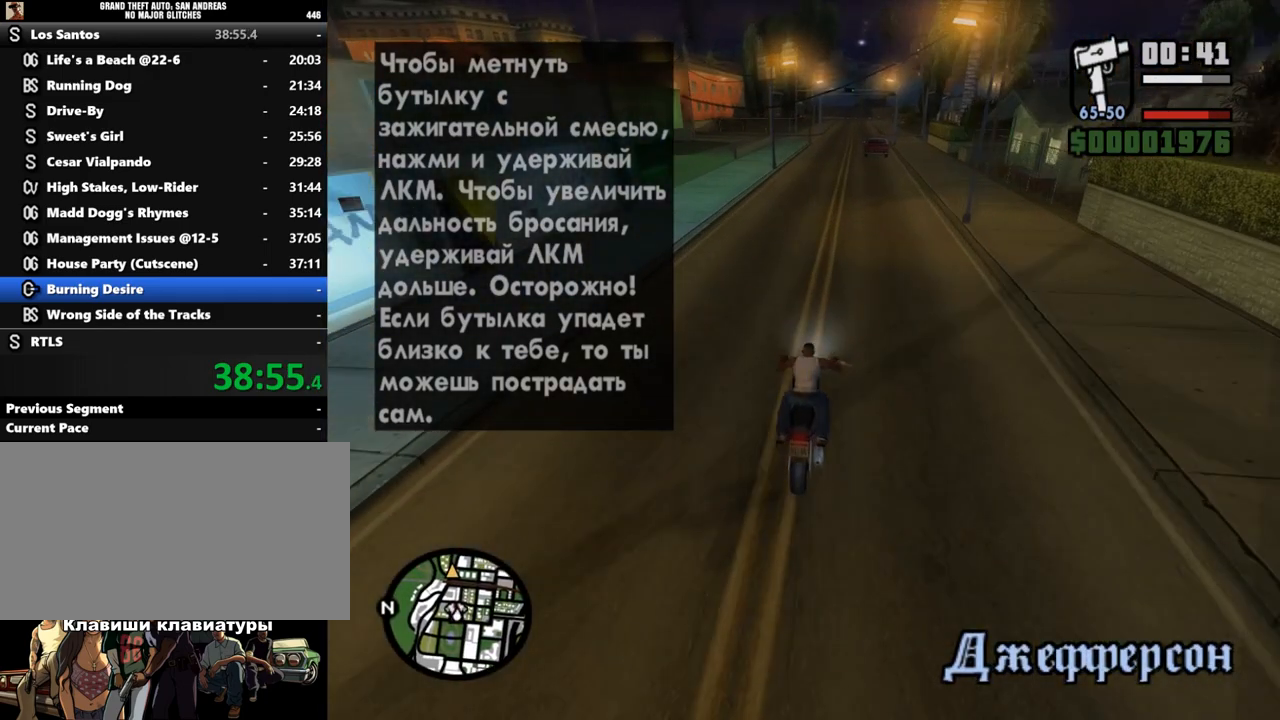
{"keys": ["w"], "mouse": ["left"], "events": [[33, "mouse_left", "down"], [67, "d", "down"], [133, "mouse_left", "up"], [200, "d", "up"], [200, "mouse_left", "down"], [300, "mouse_left", "up"], [400, "mouse_left", "down"], [433, "d", "down"], [500, "d", "up"]]}
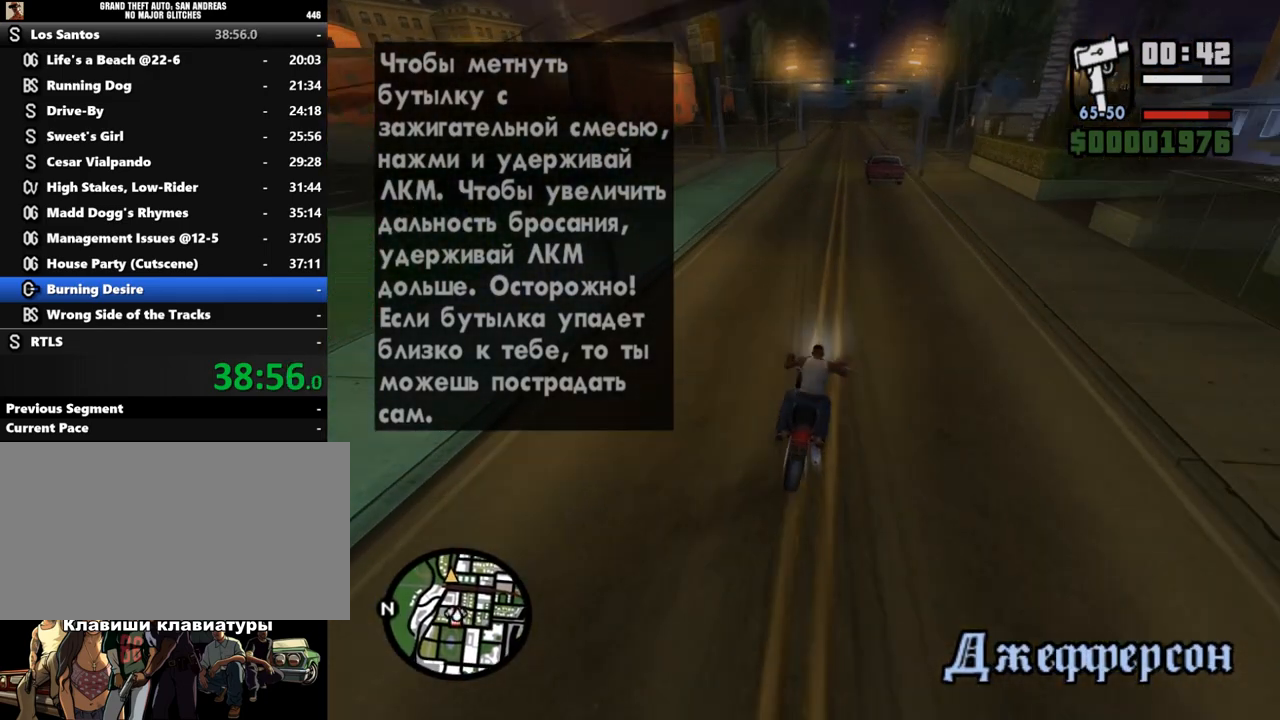
{"keys": ["a", "w"], "mouse": [], "events": [[33, "mouse_left", "up"], [100, "mouse_left", "down"], [200, "mouse_left", "up"], [333, "a", "down"], [333, "mouse_left", "down"], [433, "mouse_left", "up"]]}
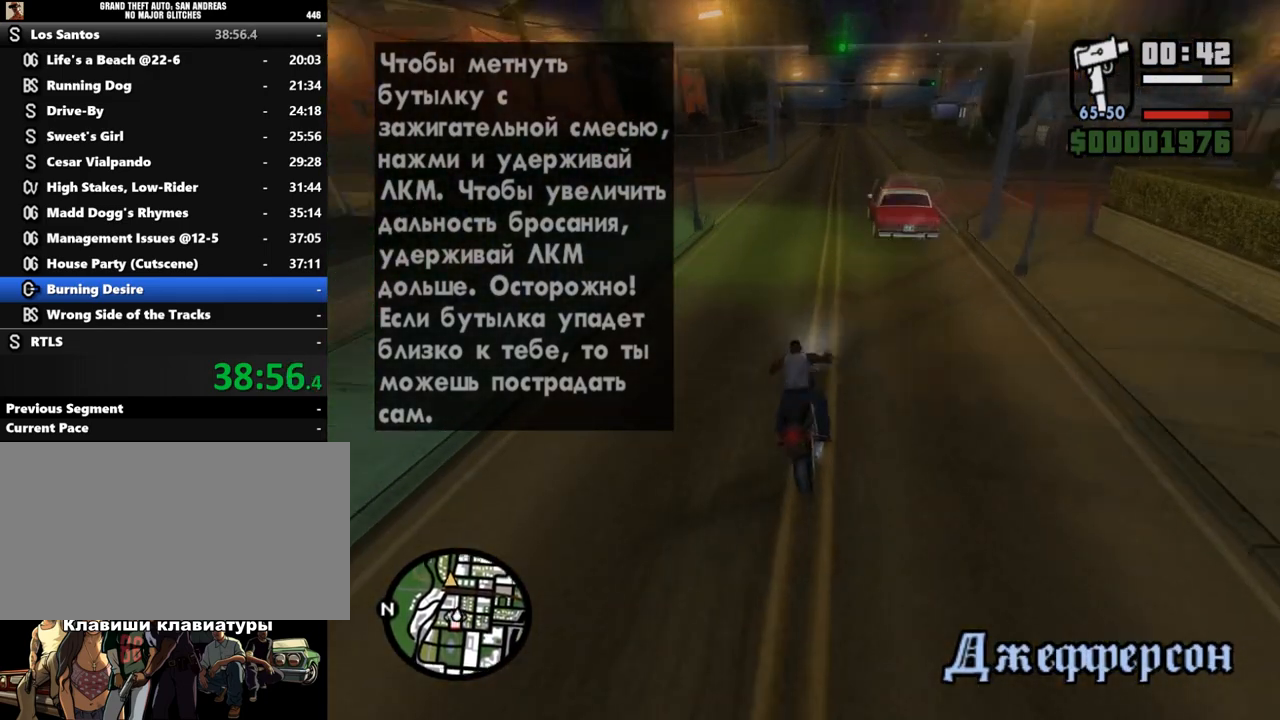
{"keys": ["d", "w"], "mouse": [], "events": [[33, "a", "up"], [33, "mouse_left", "down"], [133, "mouse_left", "up"], [267, "d", "down"], [467, "mouse_left", "down"], [500, "mouse_left", "up"]]}
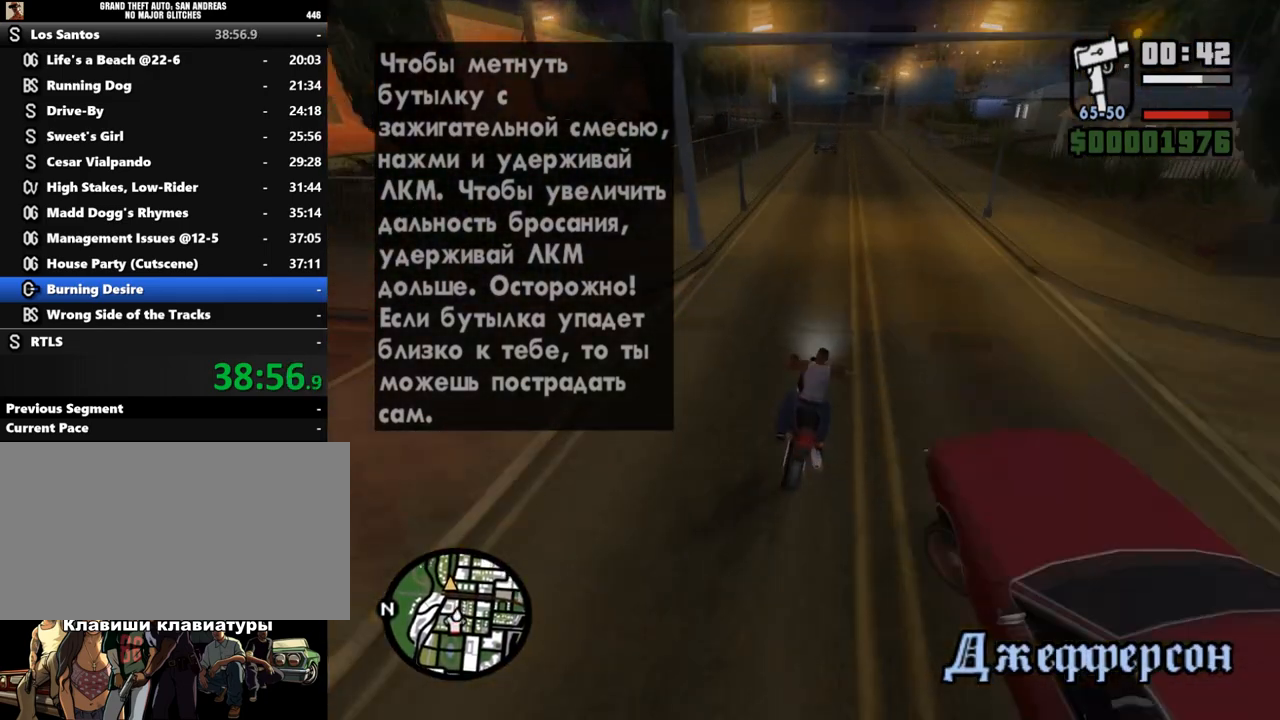
{"keys": ["a", "w"], "mouse": ["left"], "events": [[133, "mouse_left", "down"], [167, "d", "up"], [367, "mouse_left", "up"], [433, "mouse_left", "down"], [500, "a", "down"]]}
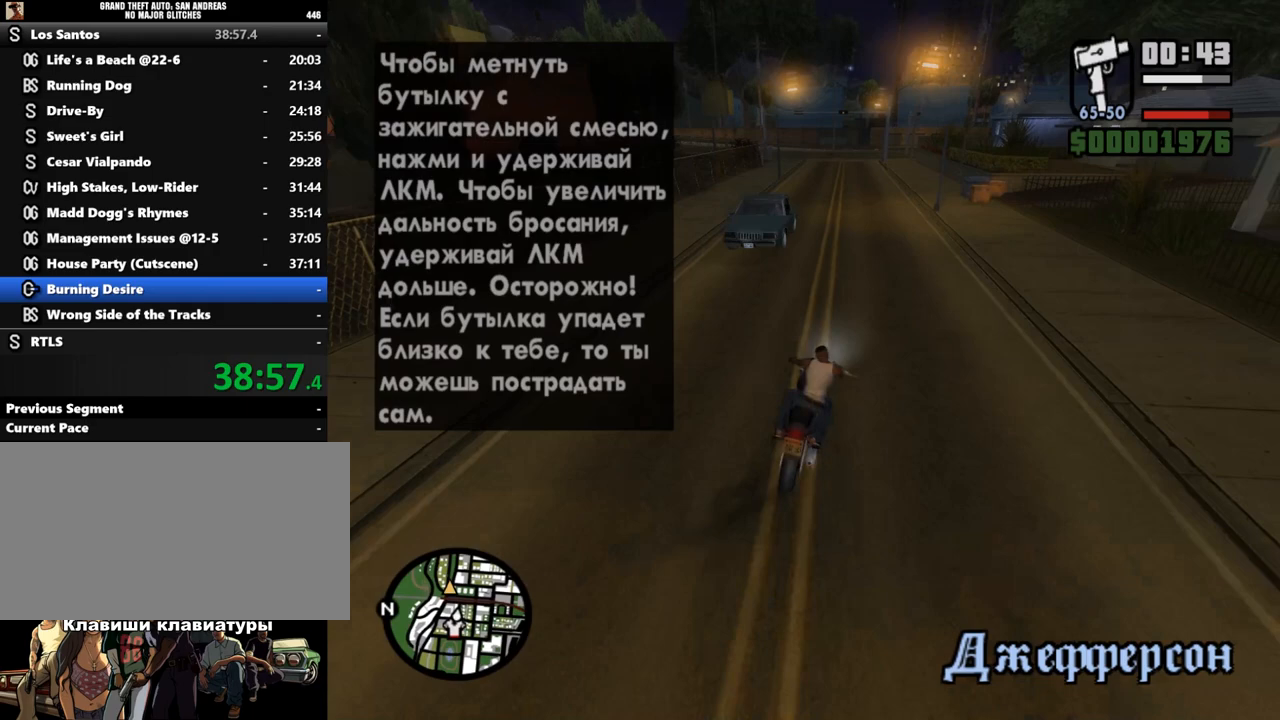
{"keys": ["a", "w"], "mouse": ["left"], "events": [[67, "mouse_left", "up"], [133, "mouse_left", "down"], [233, "a", "up"], [233, "mouse_left", "up"], [300, "mouse_left", "down"], [367, "mouse_left", "up"], [433, "mouse_left", "down"], [467, "a", "down"]]}
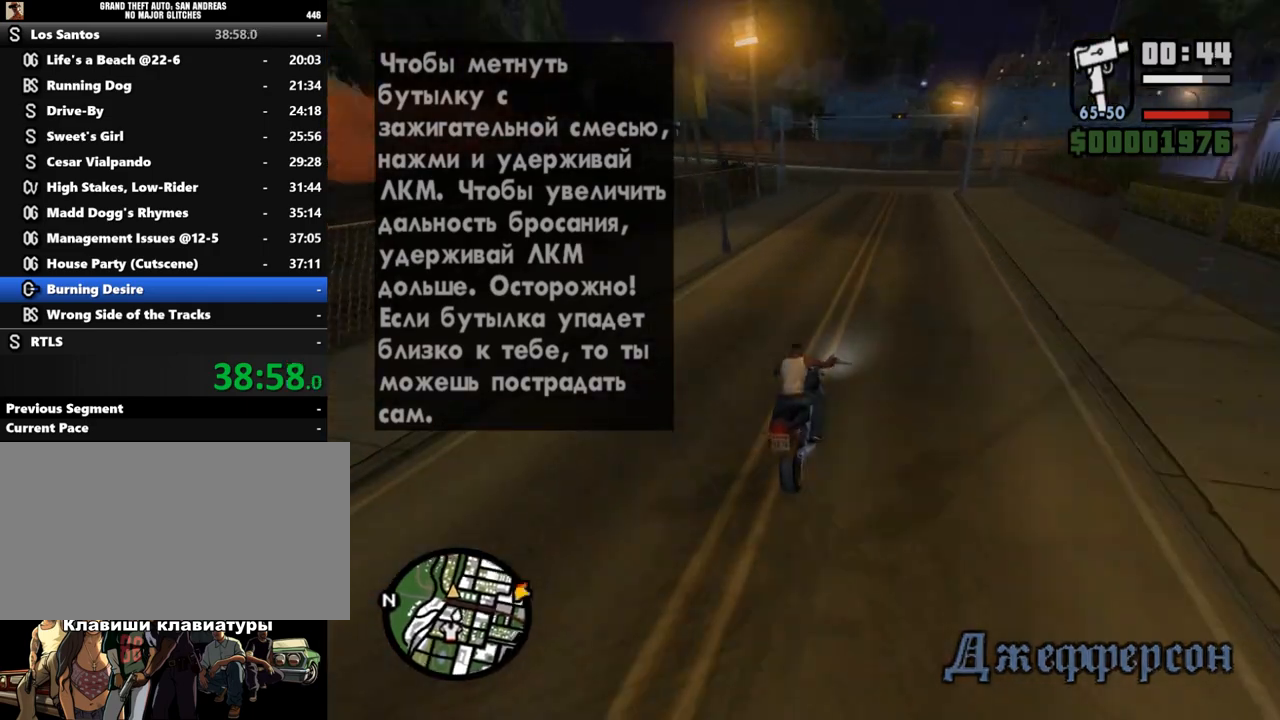
{"keys": ["a", "space"], "mouse": [], "events": [[67, "mouse_left", "up"], [100, "a", "up"], [167, "a", "down"], [267, "w", "up"], [400, "space", "down"]]}
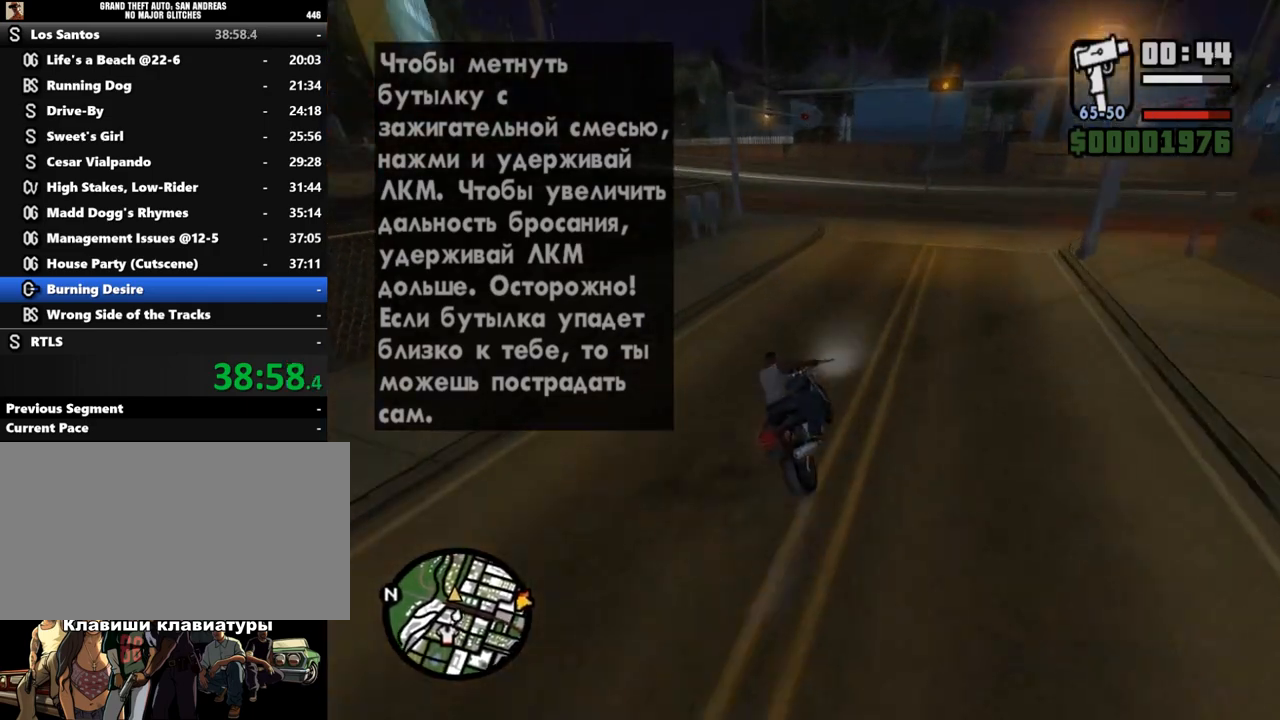
{"keys": ["a"], "mouse": [], "events": [[33, "space", "up"]]}
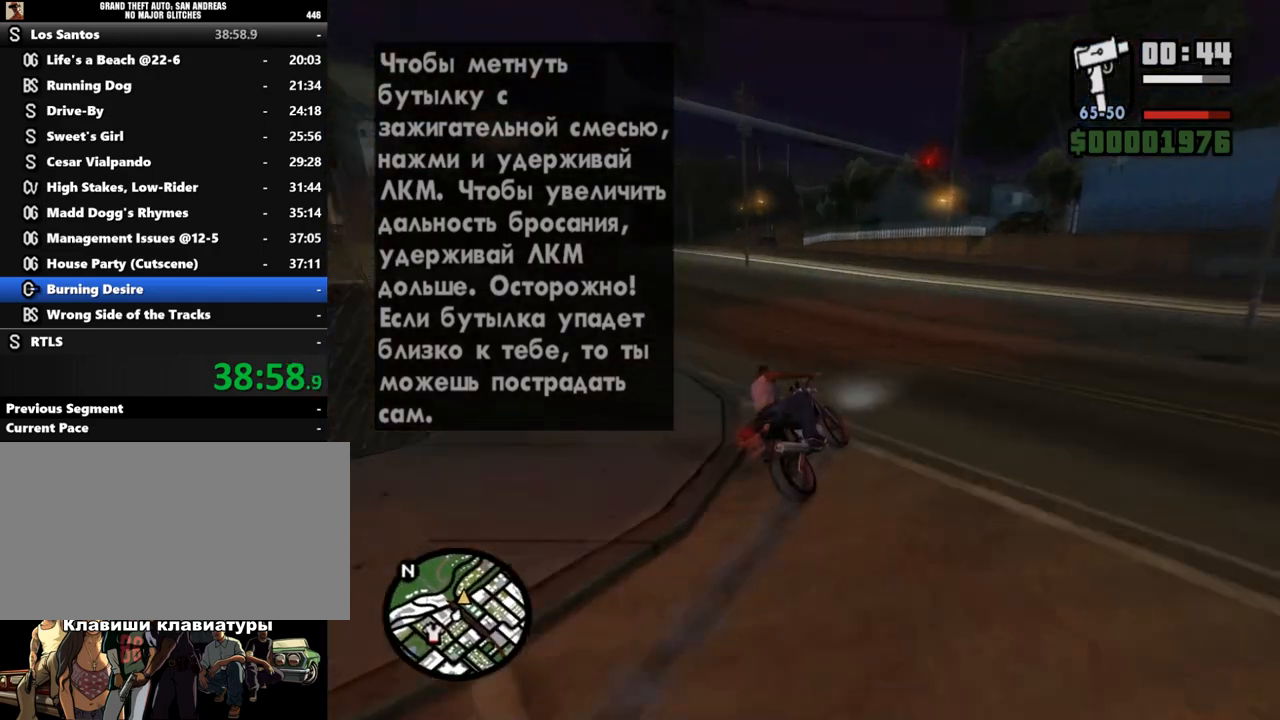
{"keys": ["a", "w"], "mouse": [], "events": [[267, "w", "down"]]}
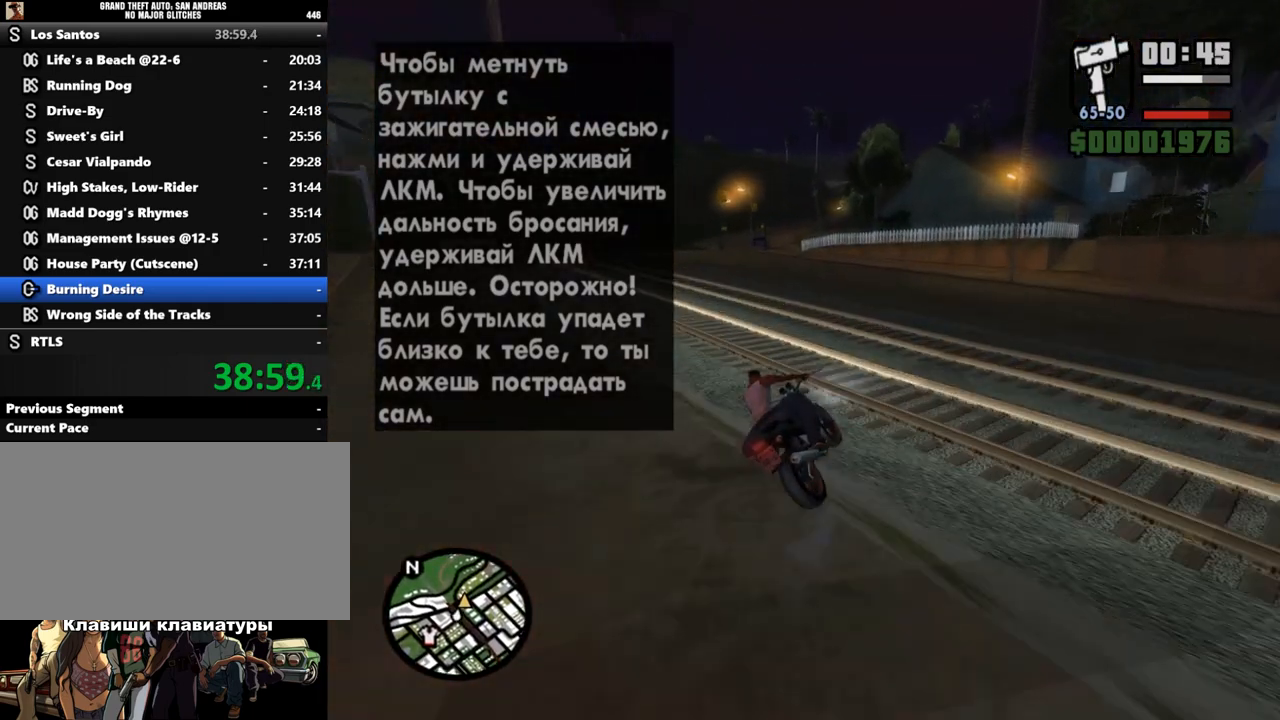
{"keys": ["w"], "mouse": [], "events": [[500, "a", "up"]]}
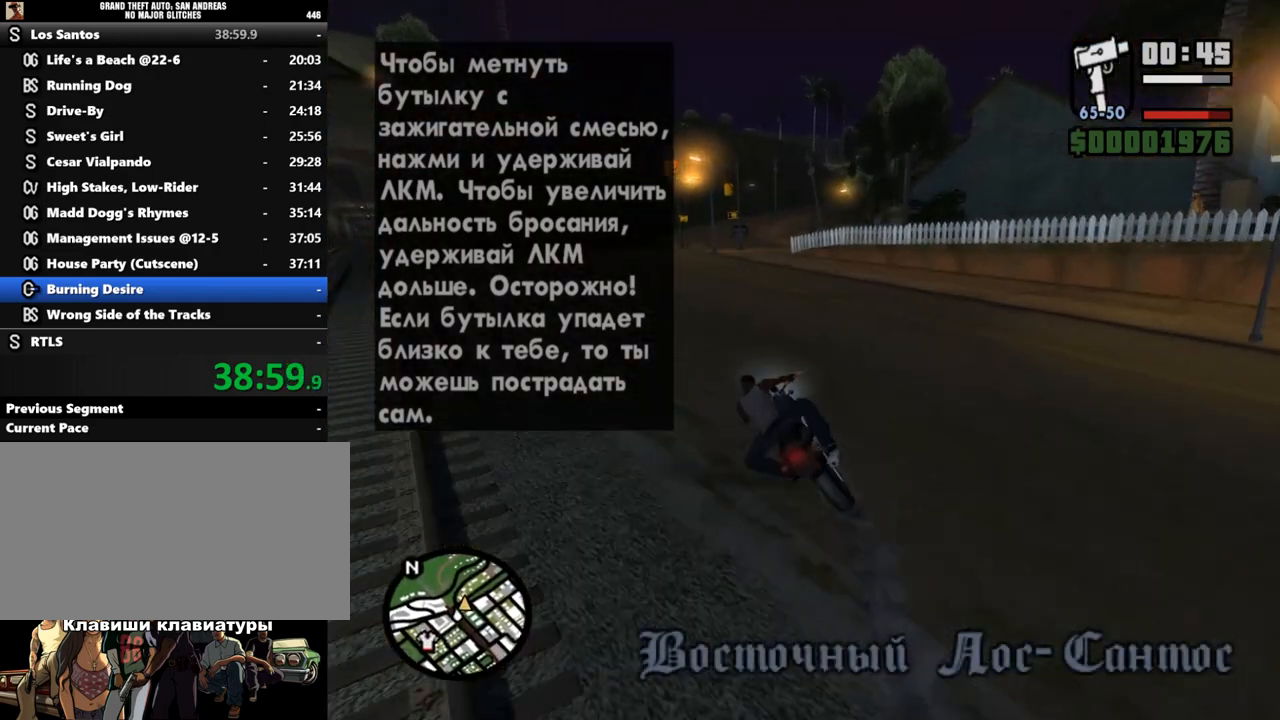
{"keys": ["d"], "mouse": [], "events": [[267, "d", "down"], [333, "w", "up"]]}
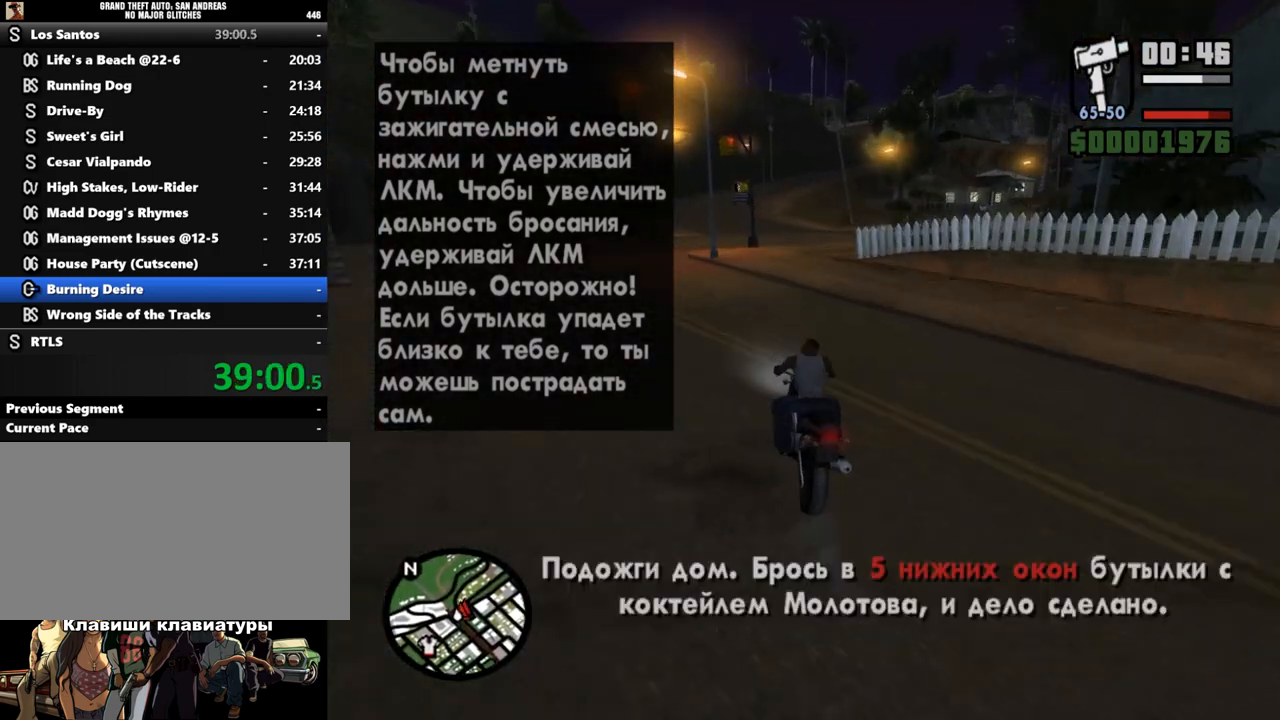
{"keys": ["d", "space"], "mouse": [], "events": [[133, "d", "up"], [200, "s", "down"], [333, "d", "down"], [333, "s", "up"], [500, "space", "down"]]}
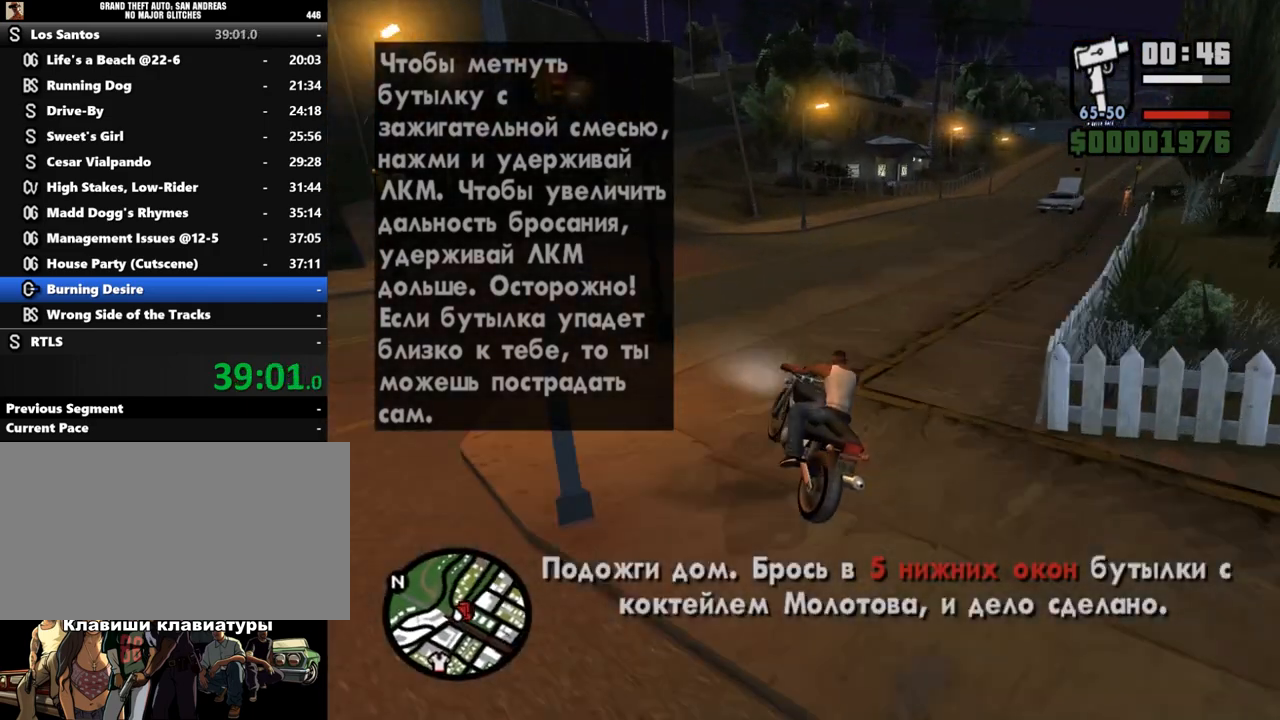
{"keys": ["d"], "mouse": [], "events": [[167, "space", "up"], [400, "space", "down"], [500, "space", "up"]]}
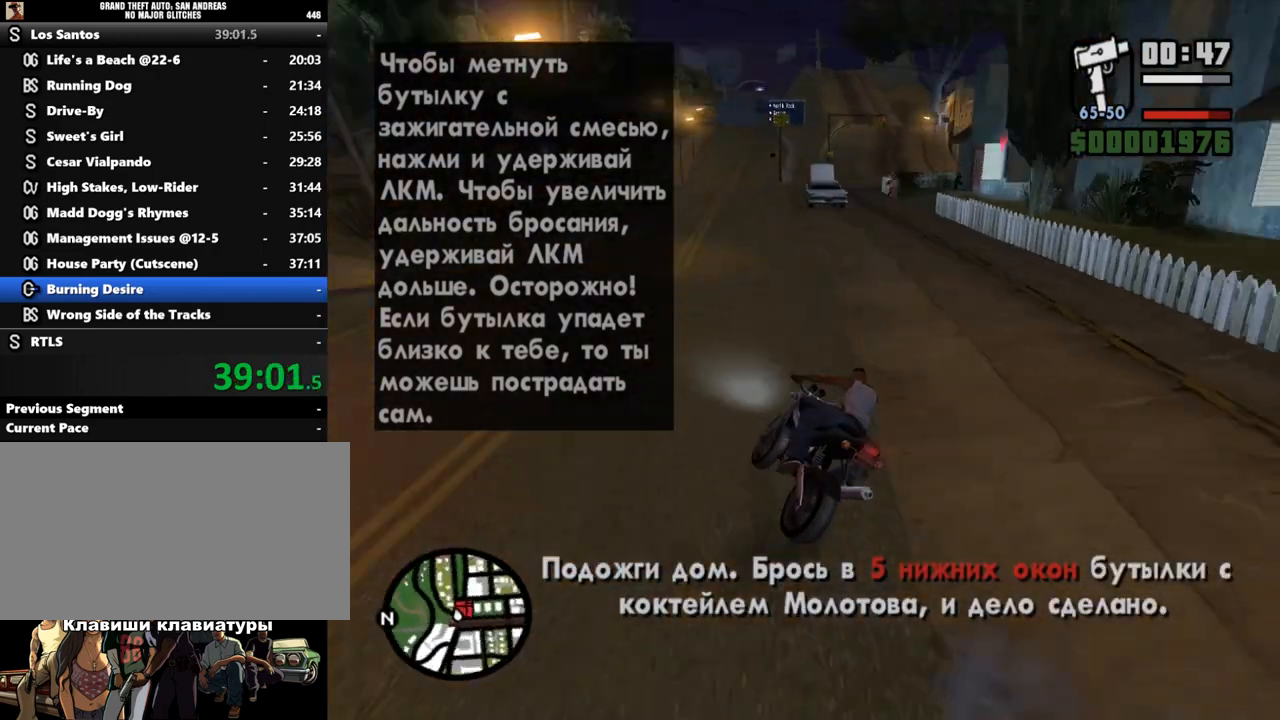
{"keys": ["d"], "mouse": [], "events": [[267, "d", "up"], [300, "a", "down"], [400, "a", "up"], [433, "d", "down"]]}
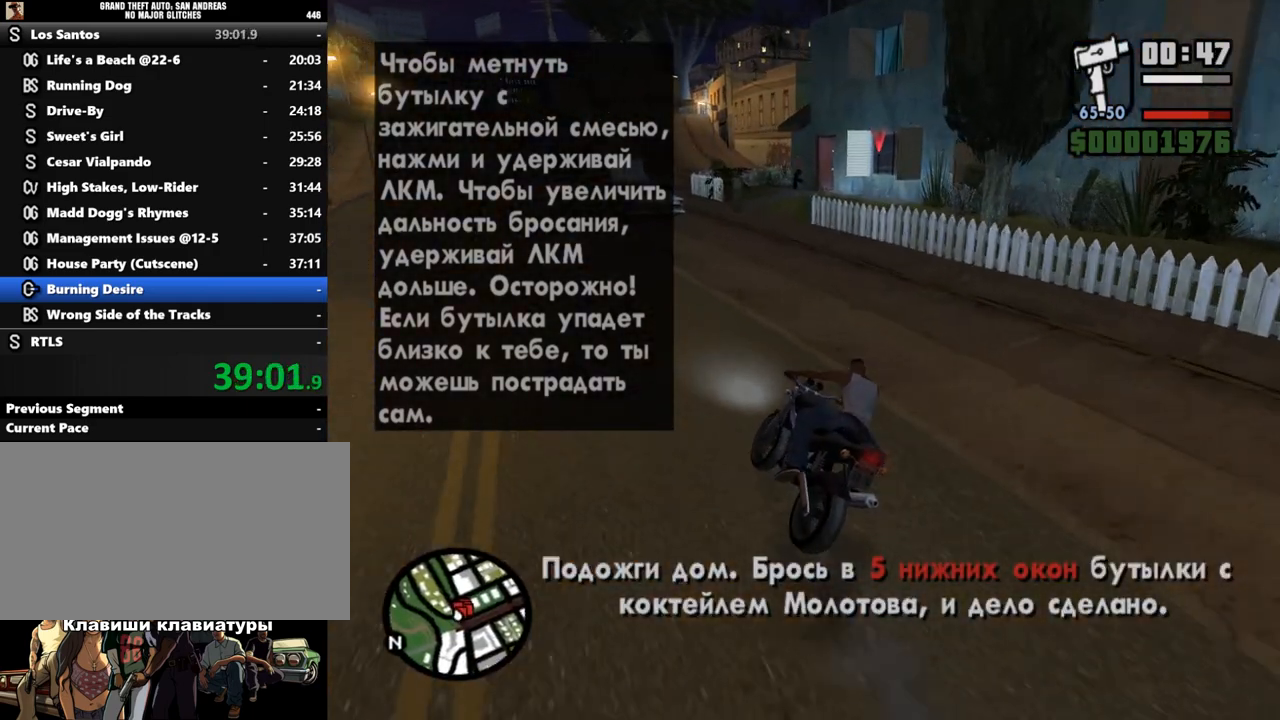
{"keys": ["f", "s"], "mouse": [], "events": [[200, "s", "down"], [267, "d", "up"], [433, "f", "down"]]}
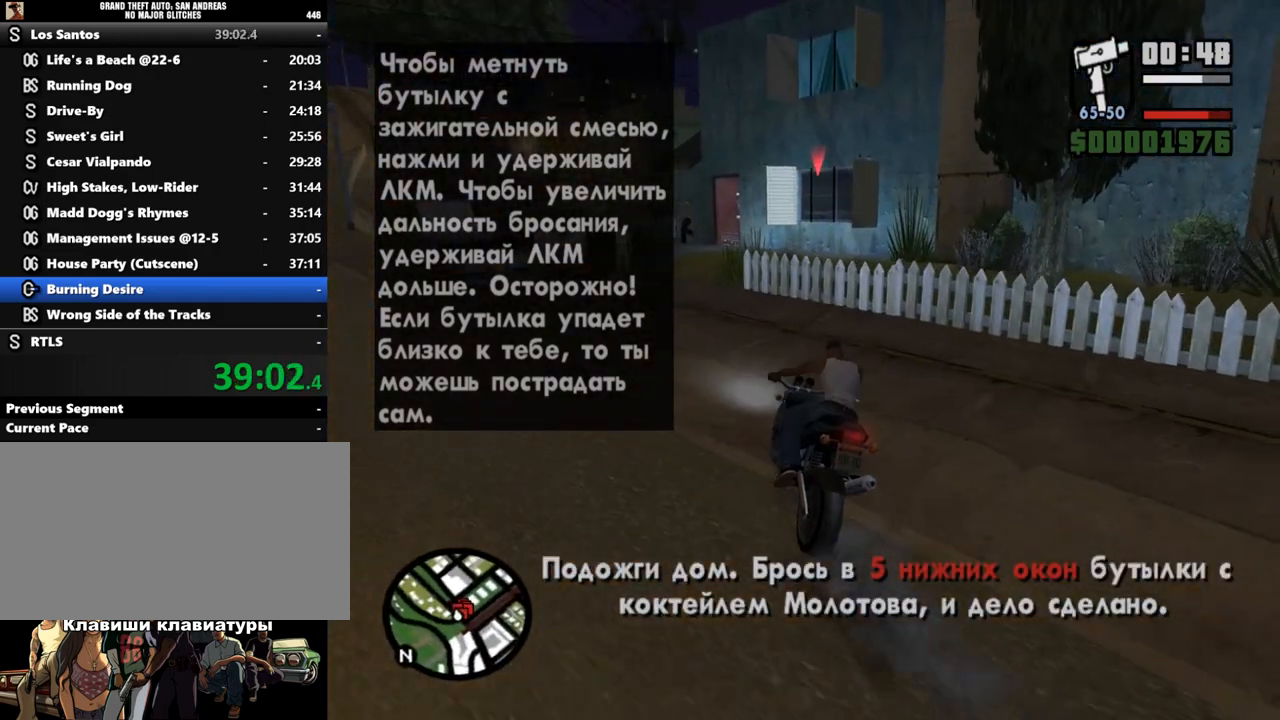
{"keys": ["f", "s"], "mouse": [], "events": []}
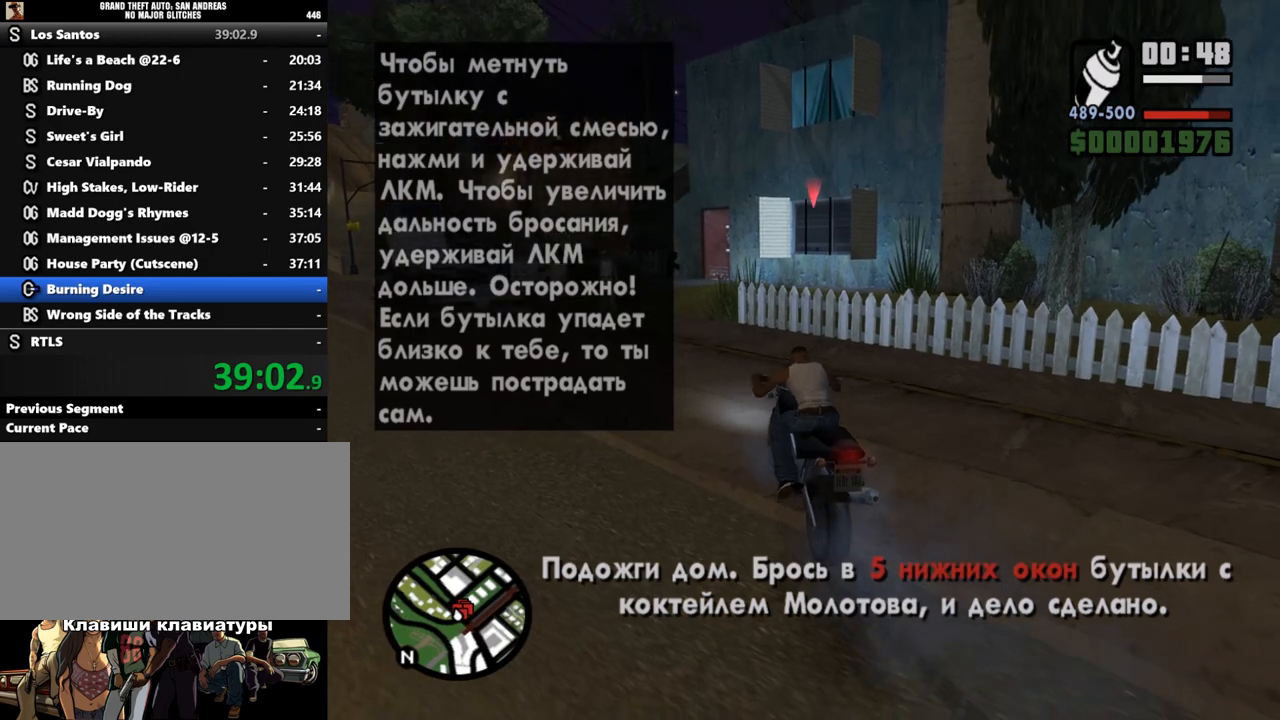
{"keys": ["q", "w"], "mouse": [], "events": [[33, "s", "up"], [67, "f", "up"], [100, "w", "down"], [300, "q", "down"], [433, "q", "up"], [500, "q", "down"]]}